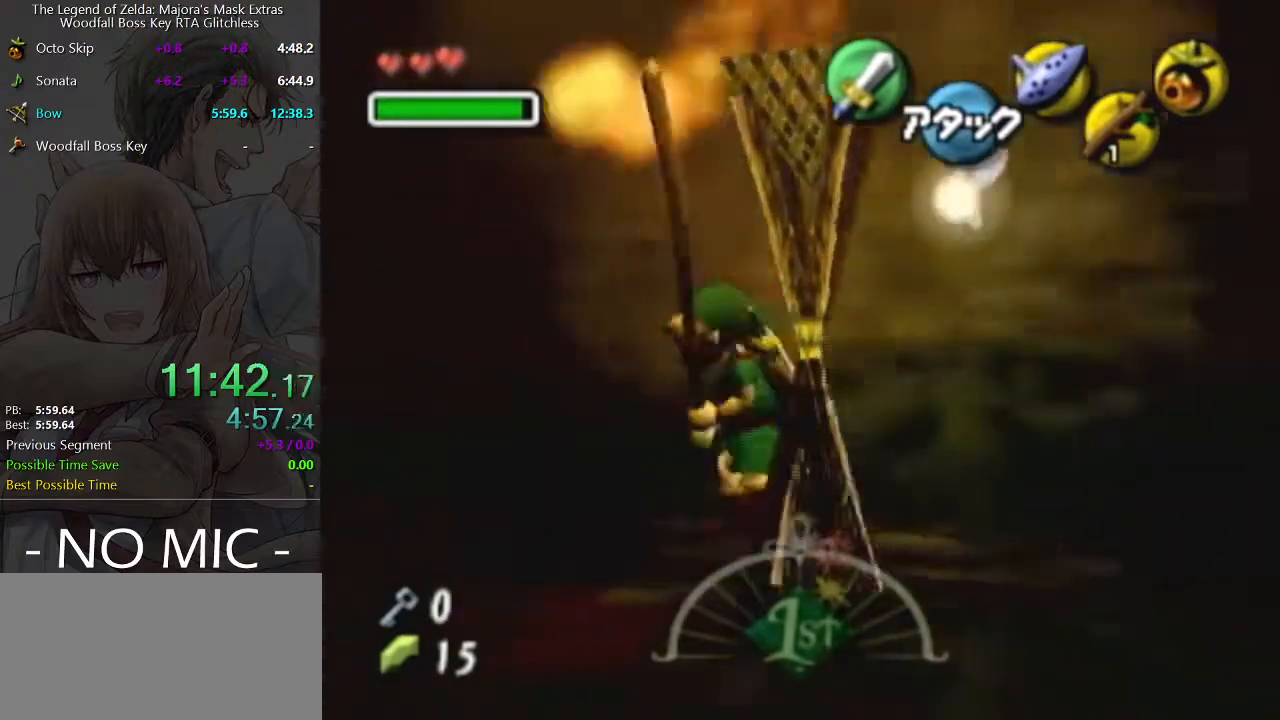
Gameplay with a controller (Nintendo layout); each line is a JSON object with the inputs held at the frame after it. "events" lists button and stick changes between this image and that frame as [ms after this image, input, new state], when the widget could be followed in between. Not read: L3 R3.
{"buttons": [], "left_stick": "left", "right_stick": "center", "events": [[33, "A", "down"], [267, "A", "up"]]}
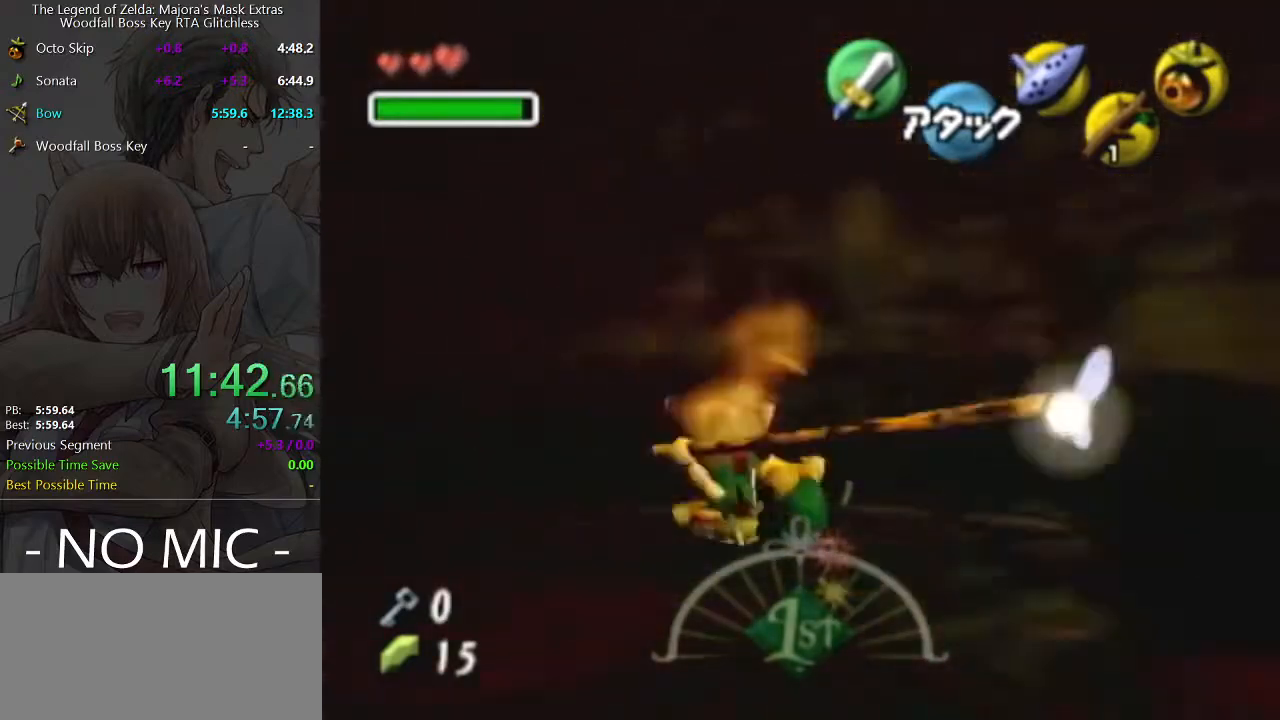
{"buttons": ["A"], "left_stick": "up-left", "right_stick": "center", "events": [[67, "left_stick", "up-left"], [467, "A", "down"]]}
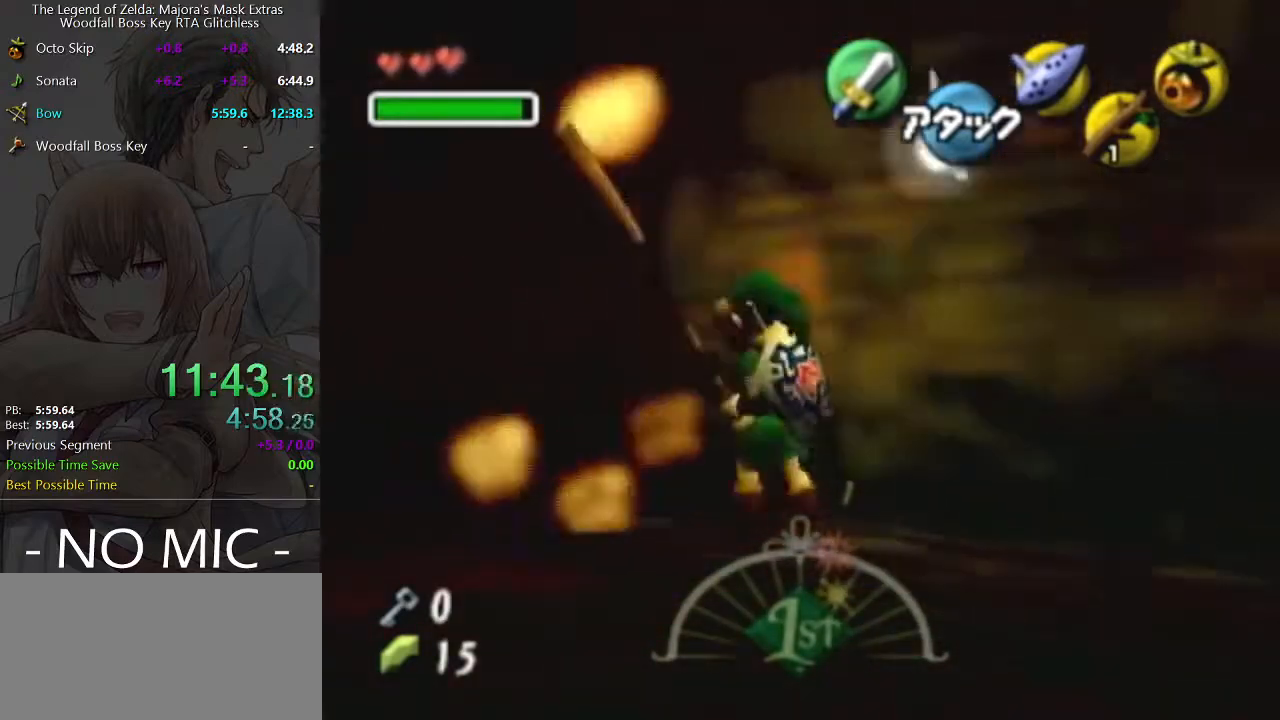
{"buttons": [], "left_stick": "up-left", "right_stick": "center", "events": [[133, "A", "up"]]}
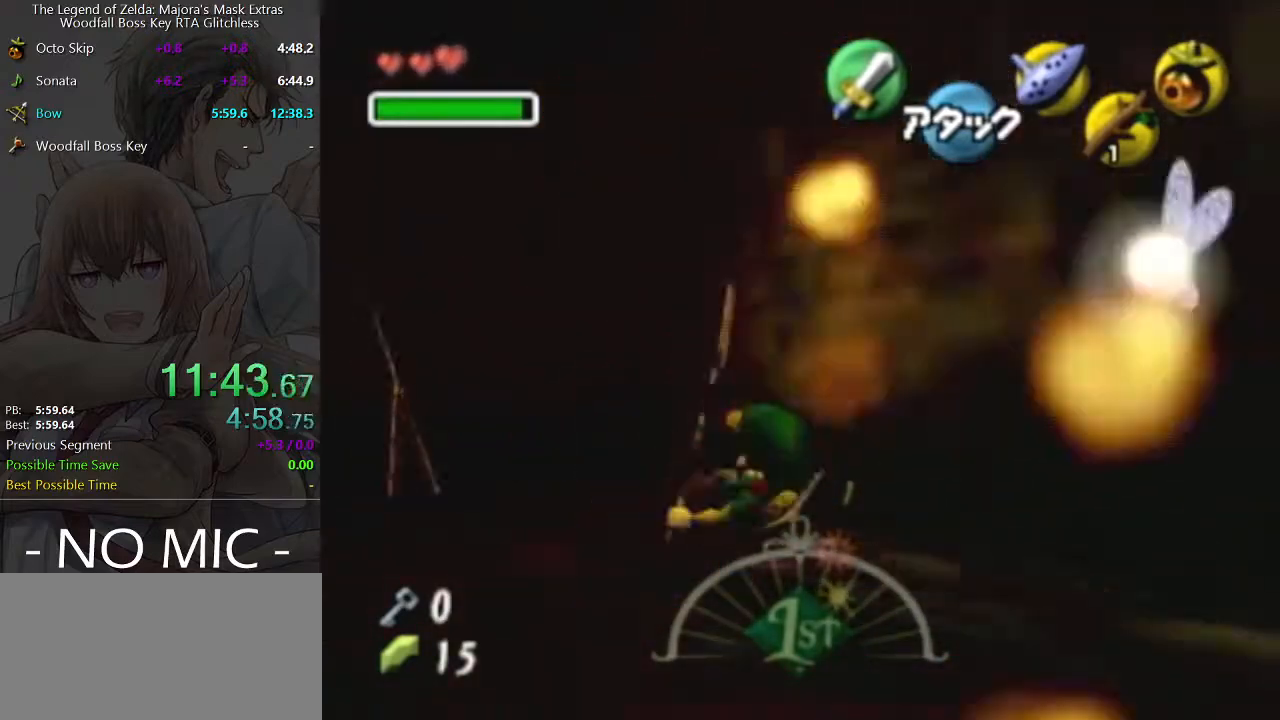
{"buttons": [], "left_stick": "up-left", "right_stick": "center", "events": []}
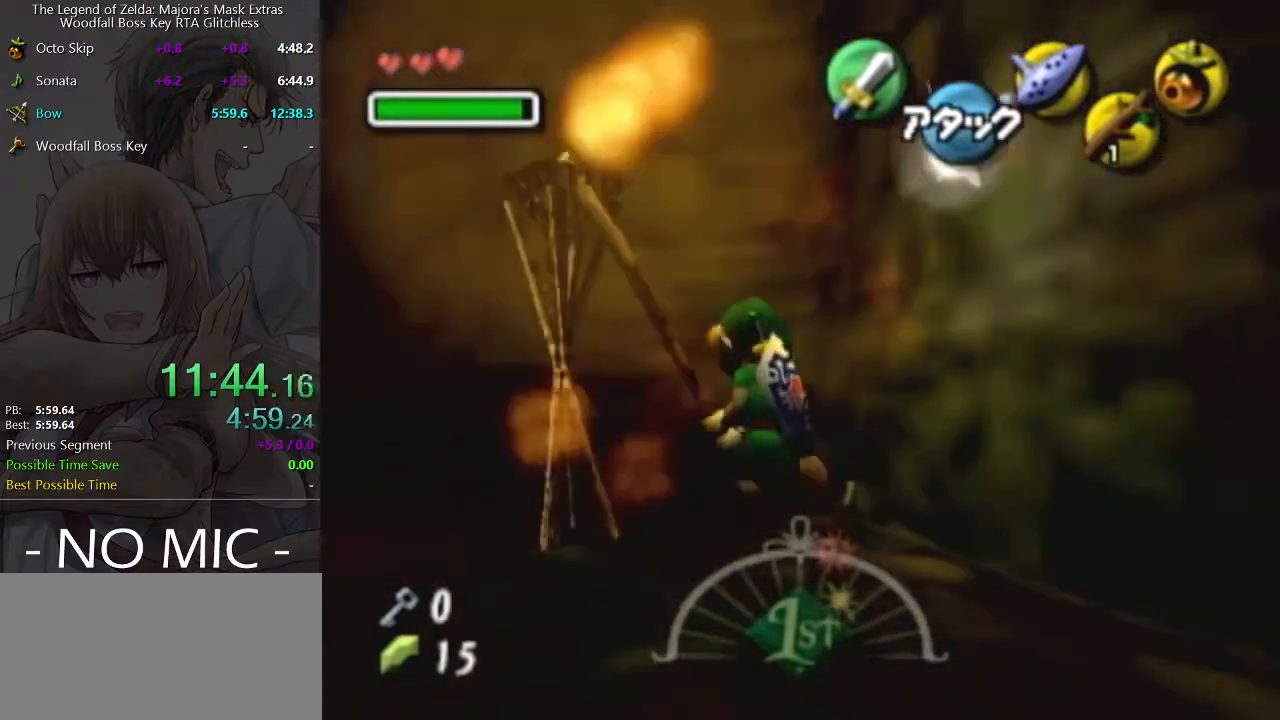
{"buttons": ["A"], "left_stick": "up-left", "right_stick": "center", "events": [[400, "A", "down"]]}
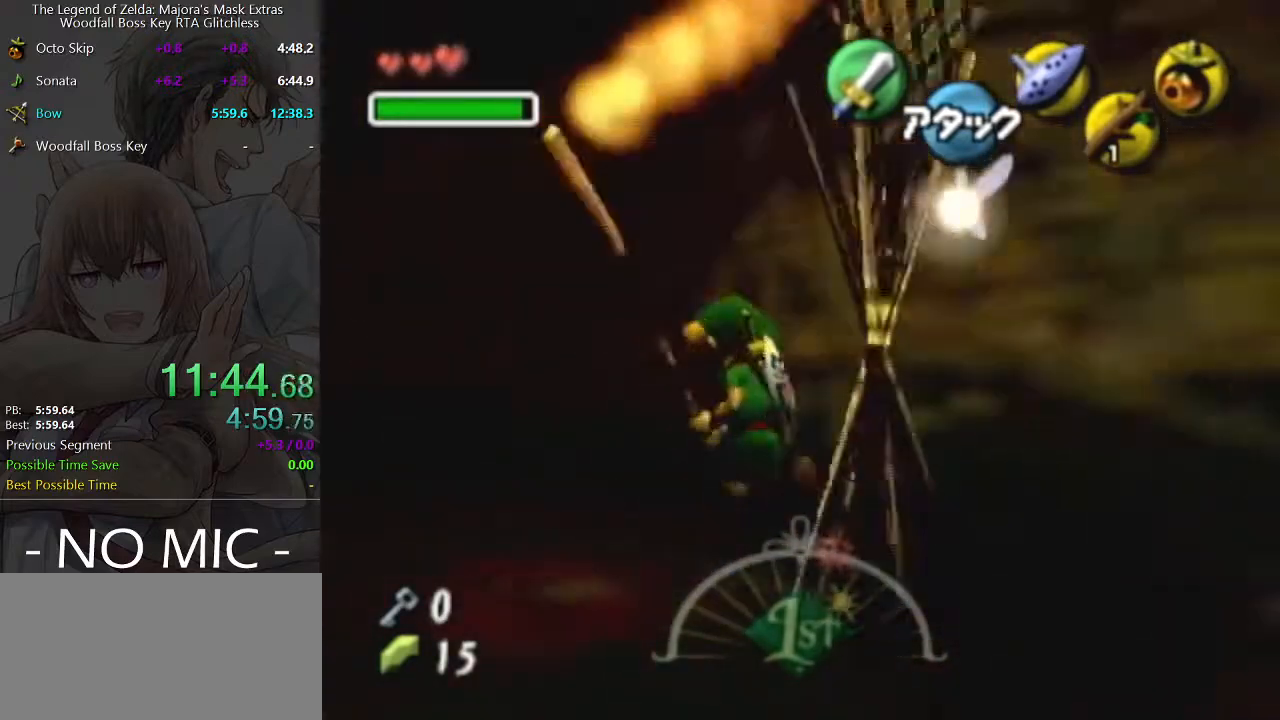
{"buttons": [], "left_stick": "up-left", "right_stick": "center", "events": [[33, "A", "up"]]}
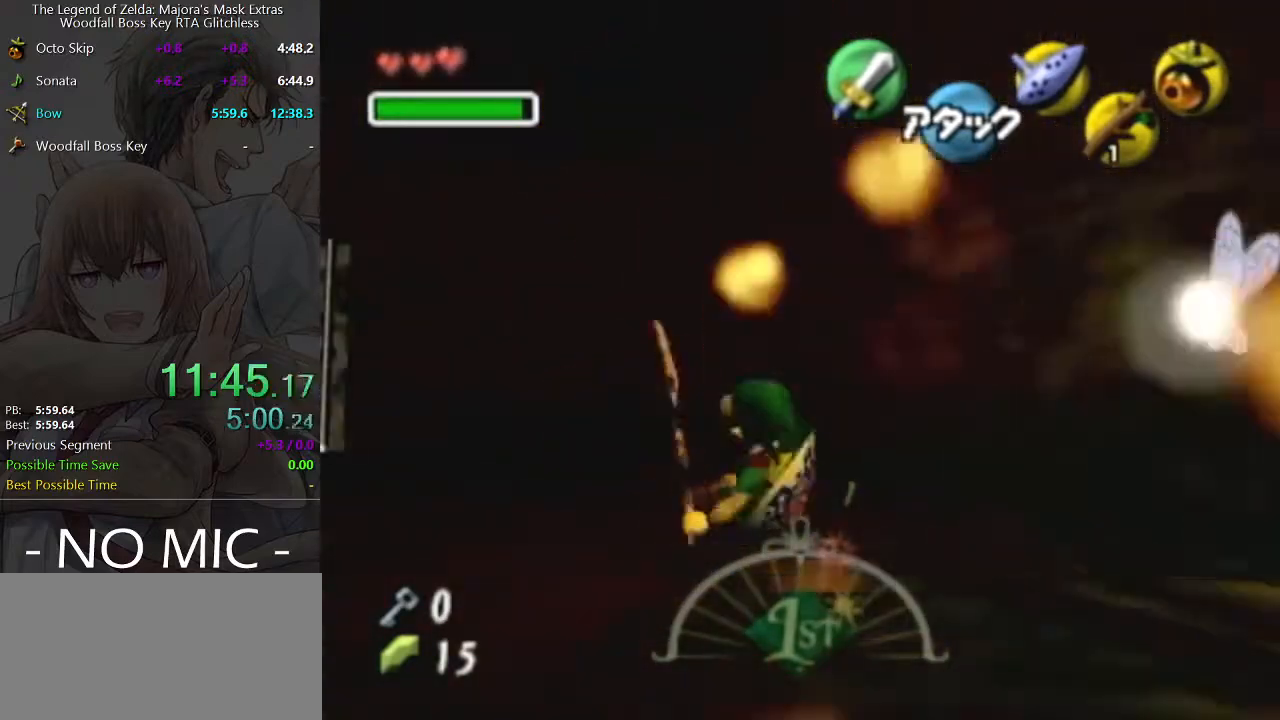
{"buttons": [], "left_stick": "up-left", "right_stick": "center", "events": [[233, "A", "down"], [367, "A", "up"]]}
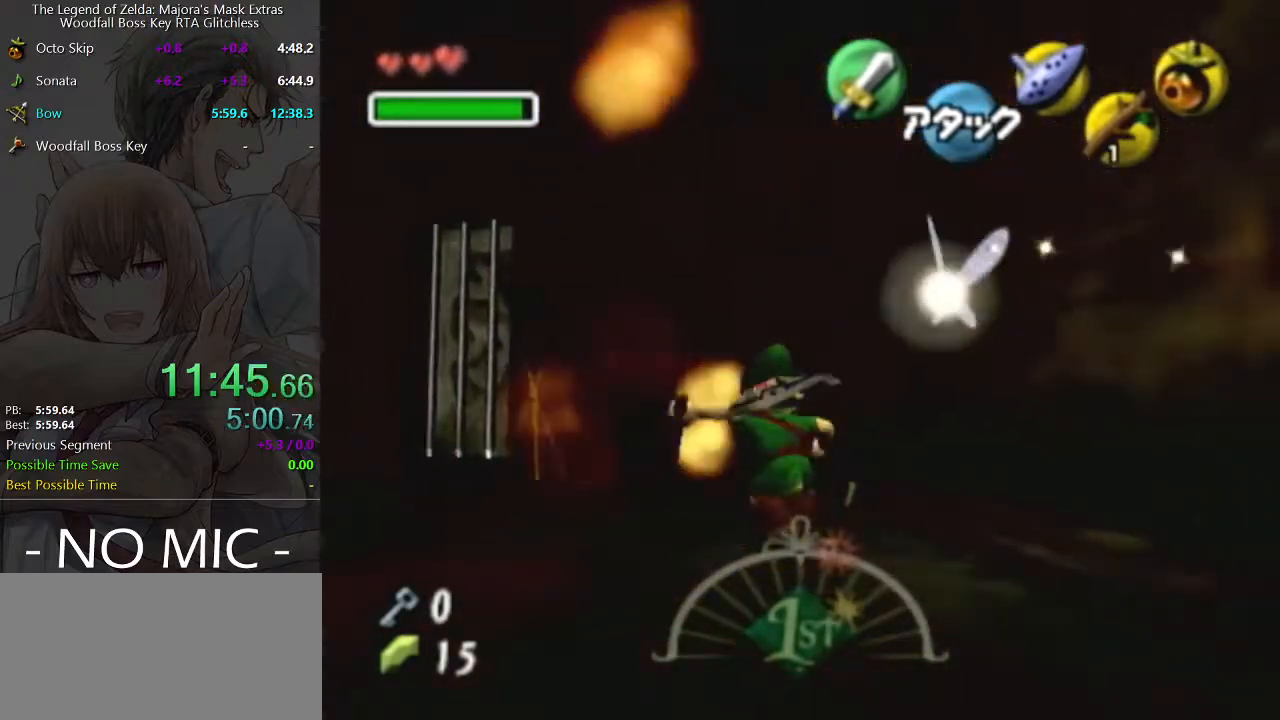
{"buttons": [], "left_stick": "up-left", "right_stick": "center", "events": []}
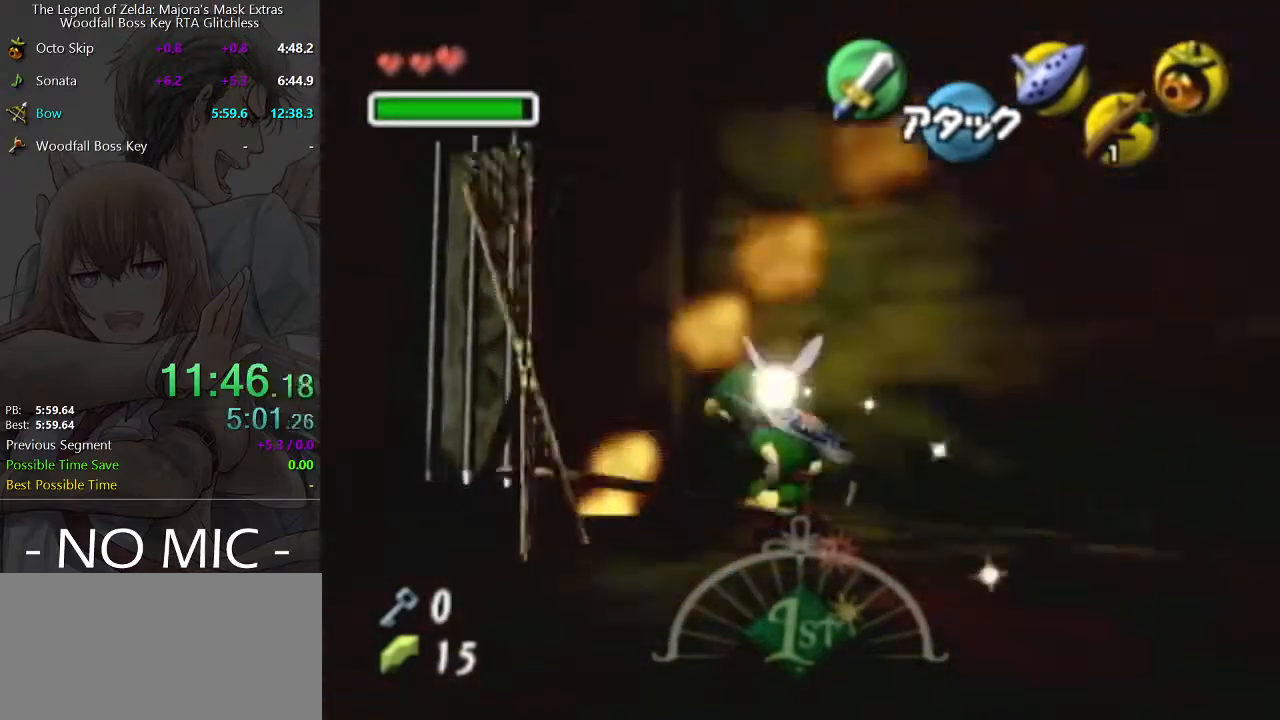
{"buttons": [], "left_stick": "center", "right_stick": "center", "events": [[467, "left_stick", "center"]]}
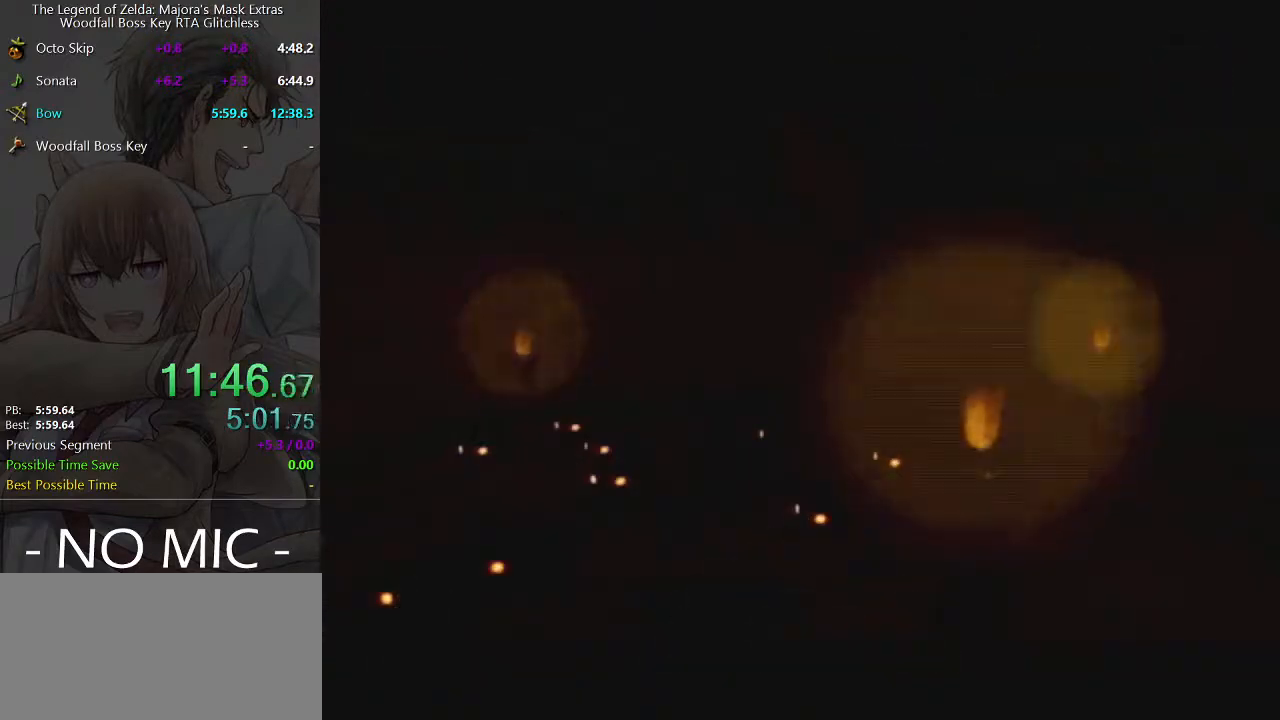
{"buttons": [], "left_stick": "up-left", "right_stick": "center", "events": [[367, "left_stick", "up-left"]]}
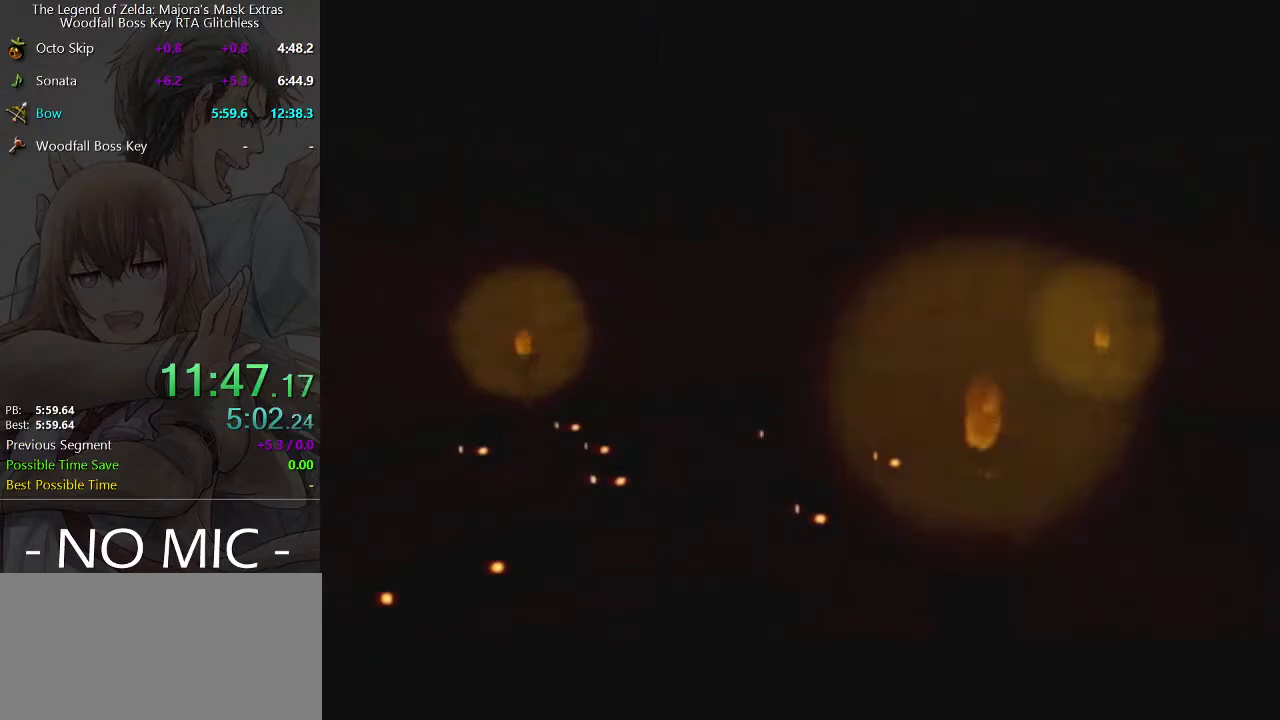
{"buttons": [], "left_stick": "up-left", "right_stick": "center", "events": []}
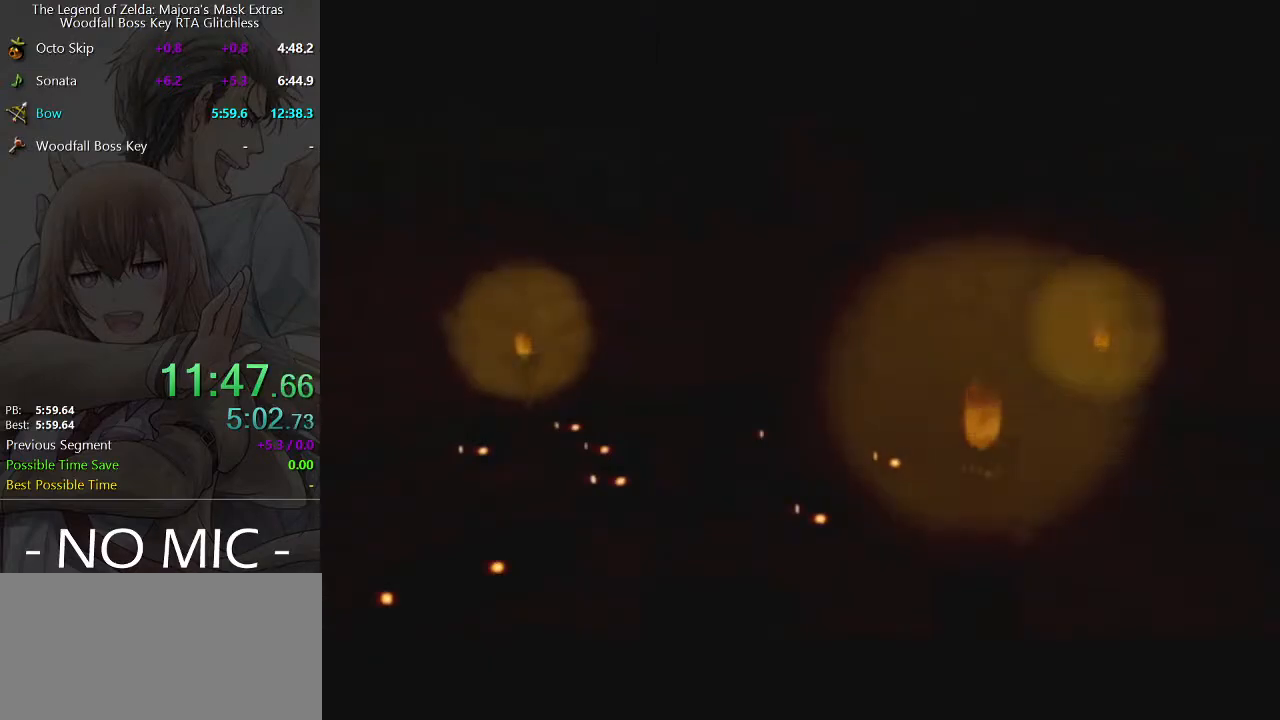
{"buttons": [], "left_stick": "up-left", "right_stick": "center", "events": []}
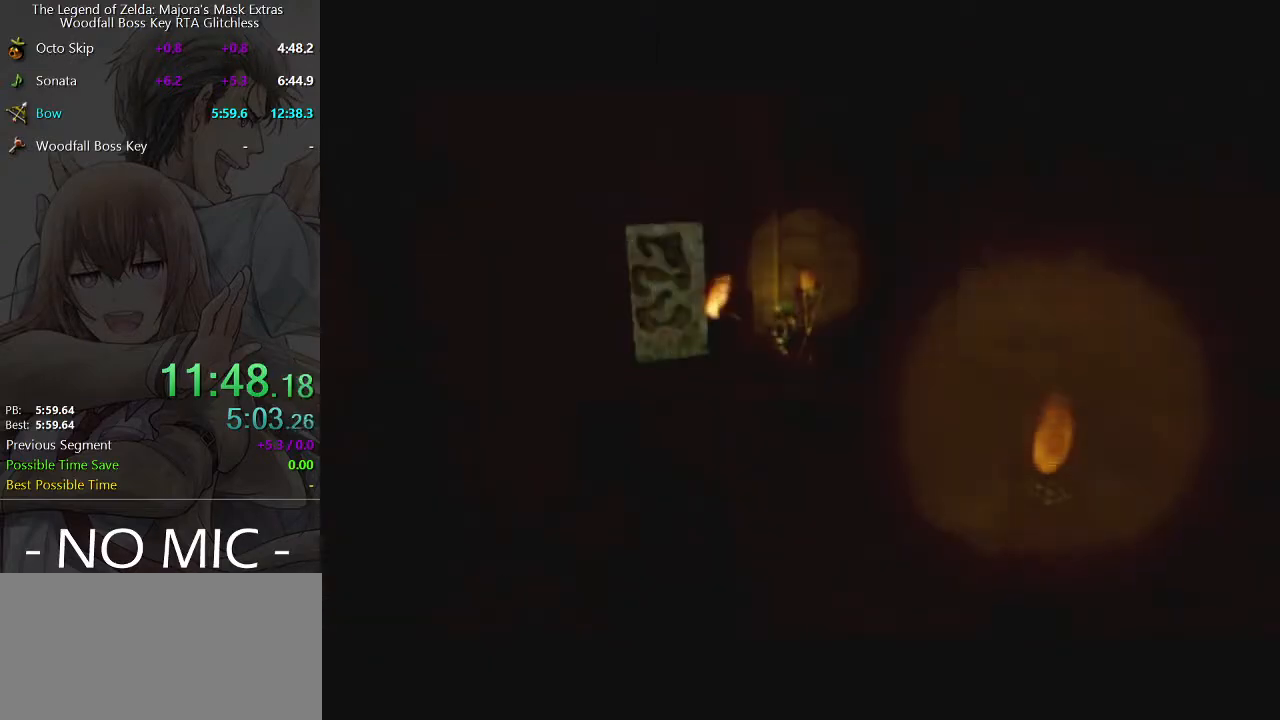
{"buttons": [], "left_stick": "up-left", "right_stick": "center", "events": []}
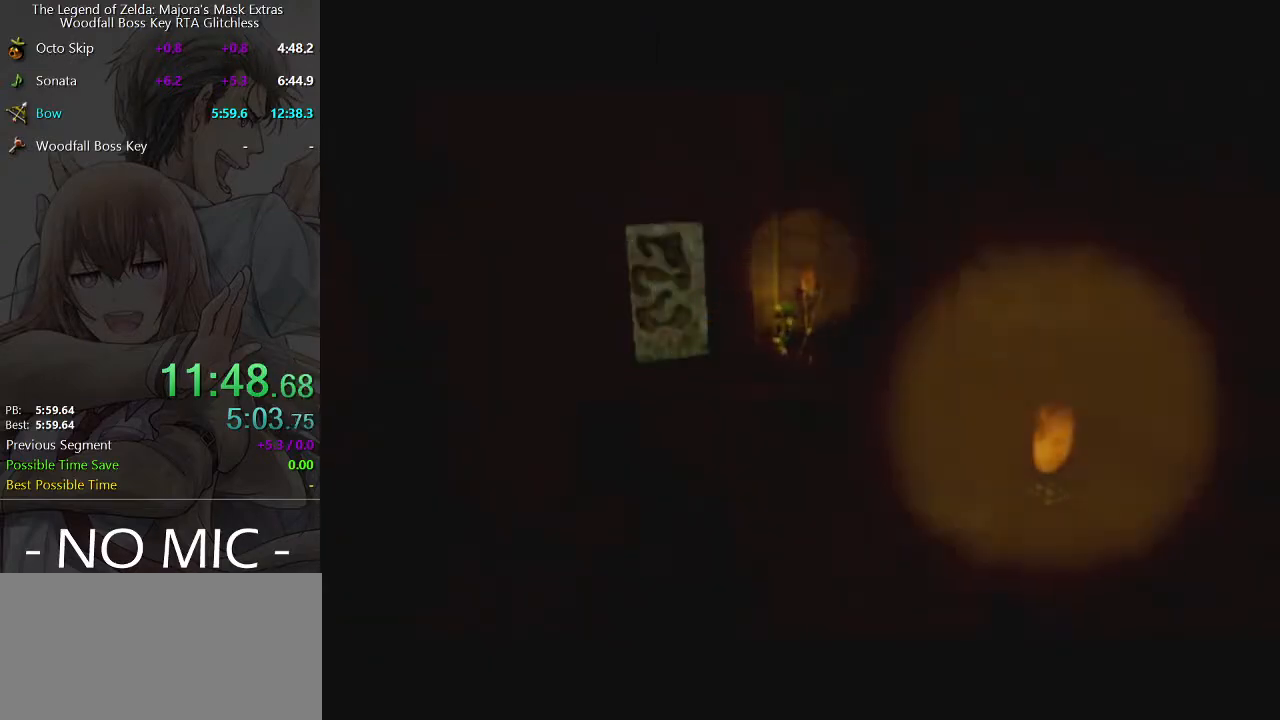
{"buttons": [], "left_stick": "up-left", "right_stick": "center", "events": []}
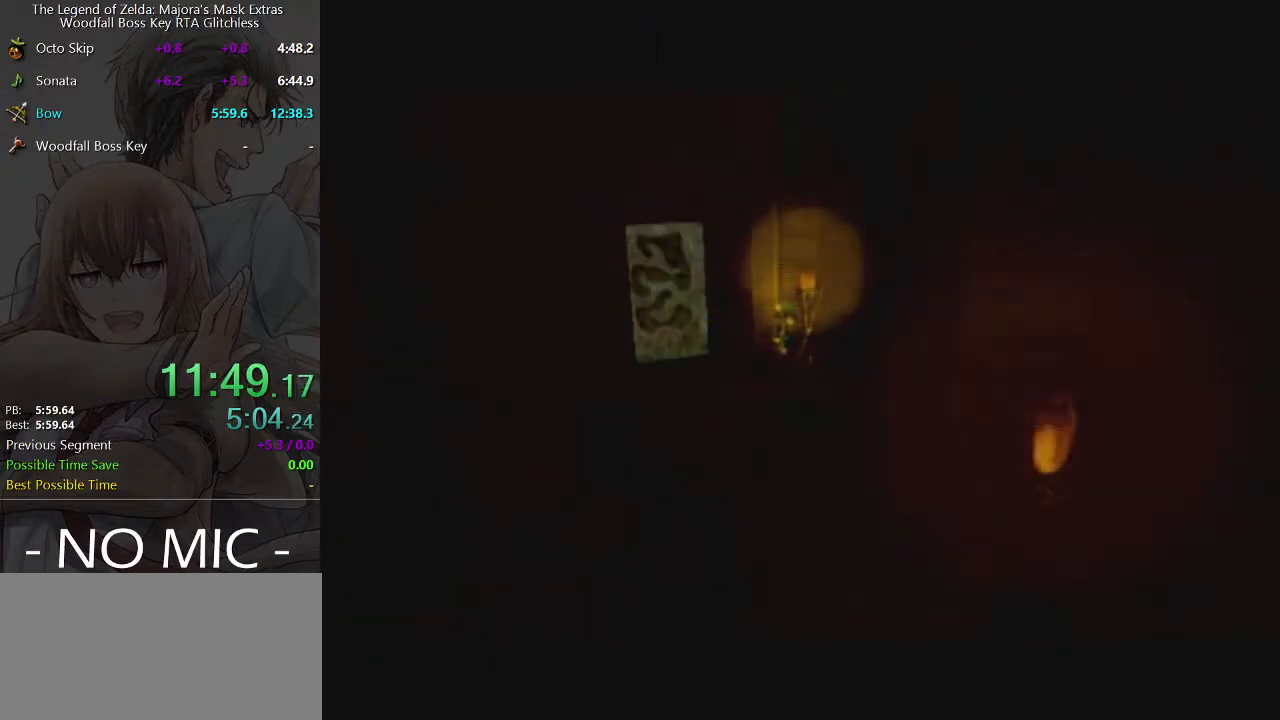
{"buttons": [], "left_stick": "up-left", "right_stick": "center", "events": []}
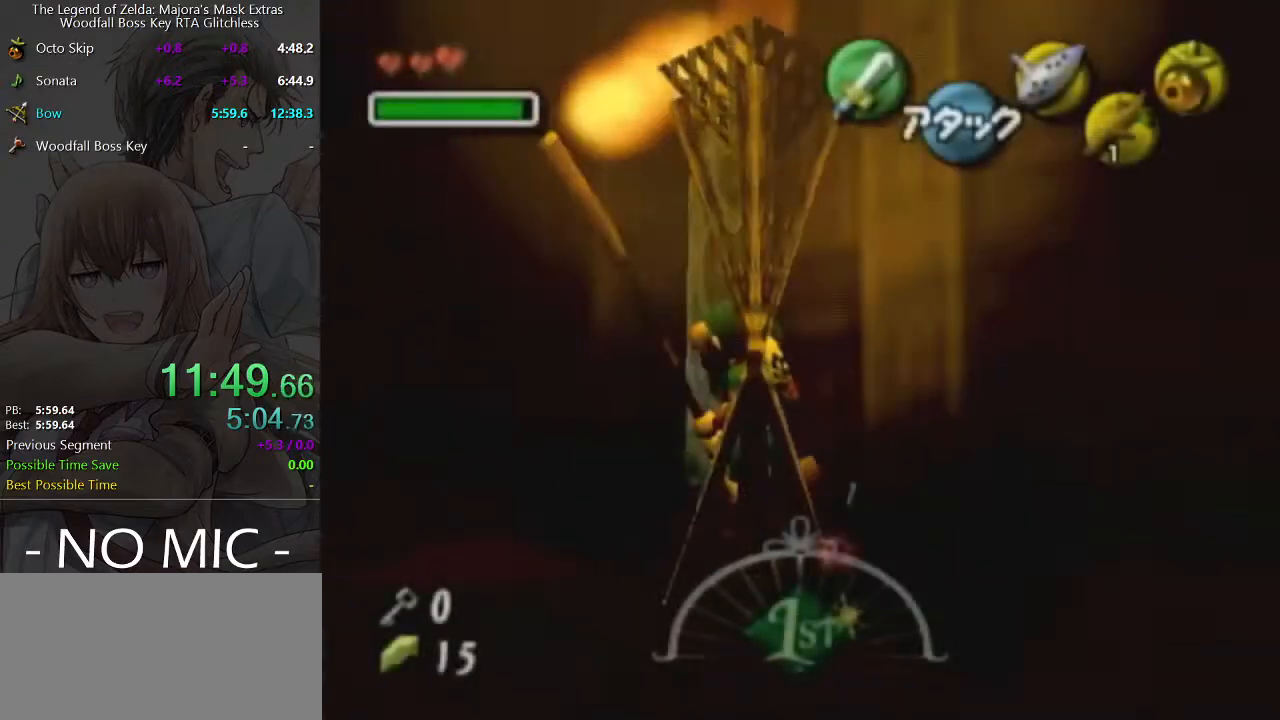
{"buttons": [], "left_stick": "up-right", "right_stick": "center", "events": [[67, "left_stick", "up-right"], [167, "A", "down"], [267, "A", "up"]]}
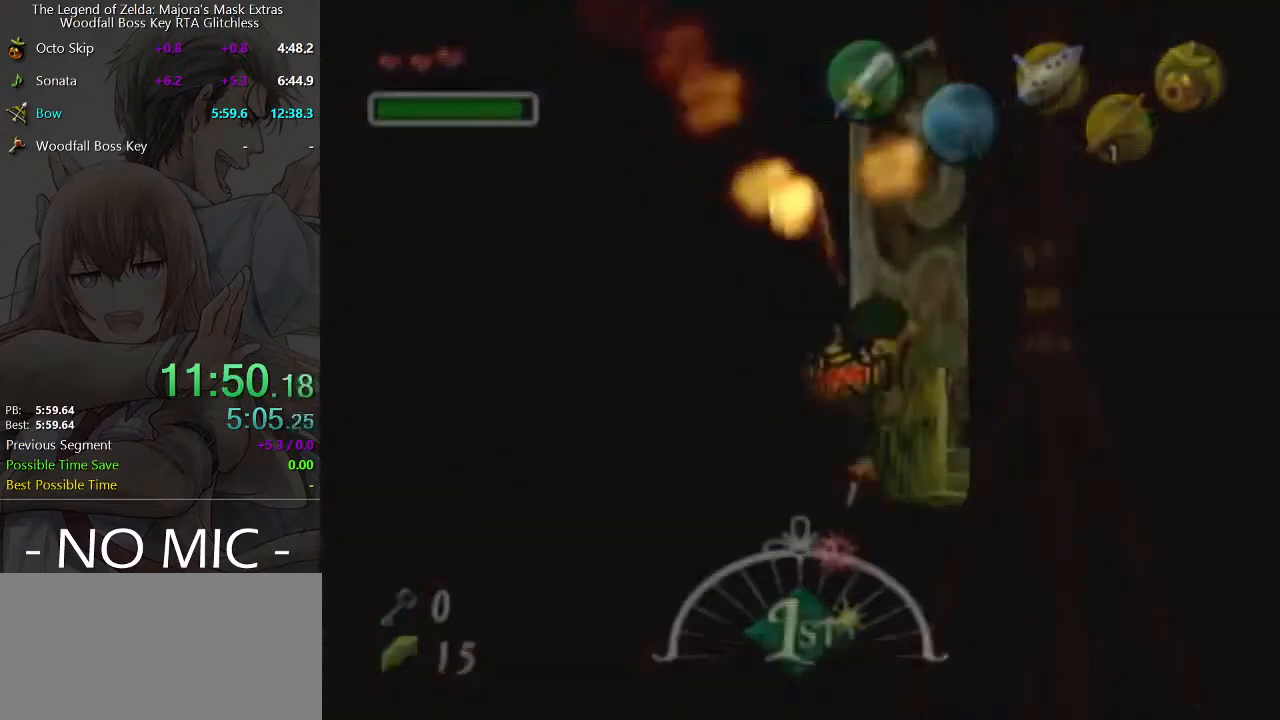
{"buttons": [], "left_stick": "up", "right_stick": "center", "events": [[33, "left_stick", "center"], [367, "left_stick", "up"]]}
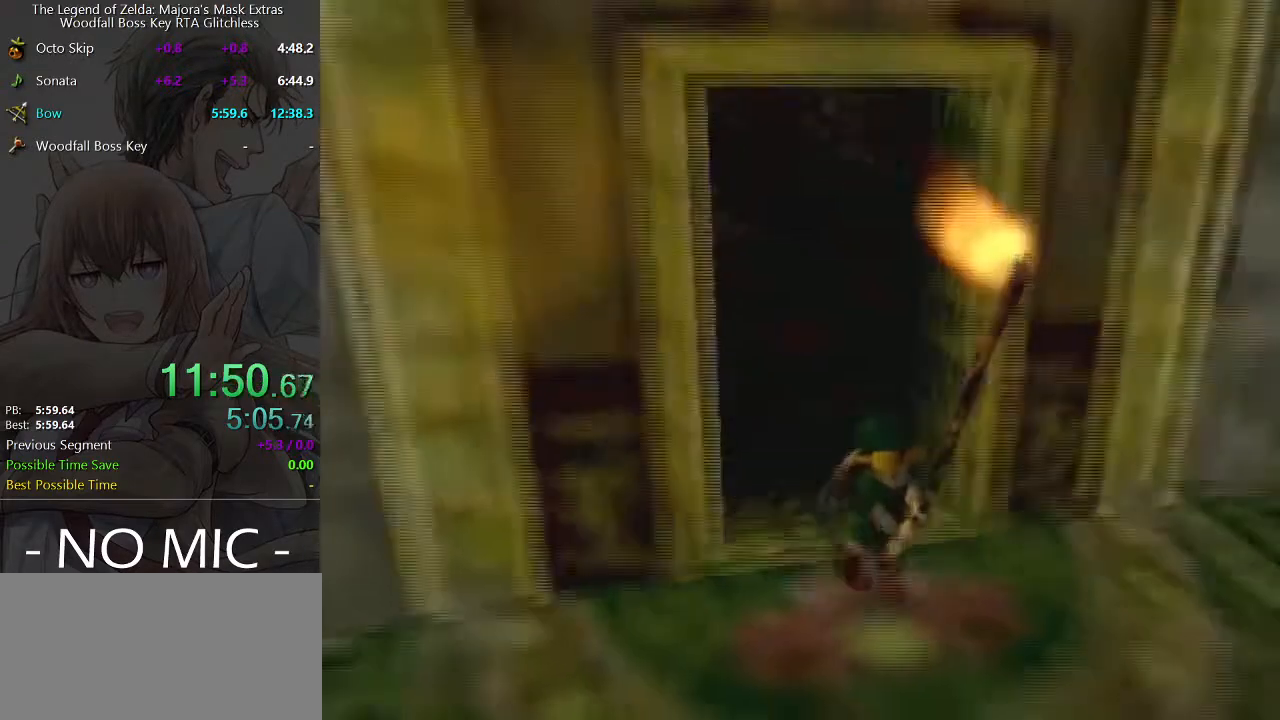
{"buttons": [], "left_stick": "up", "right_stick": "center", "events": []}
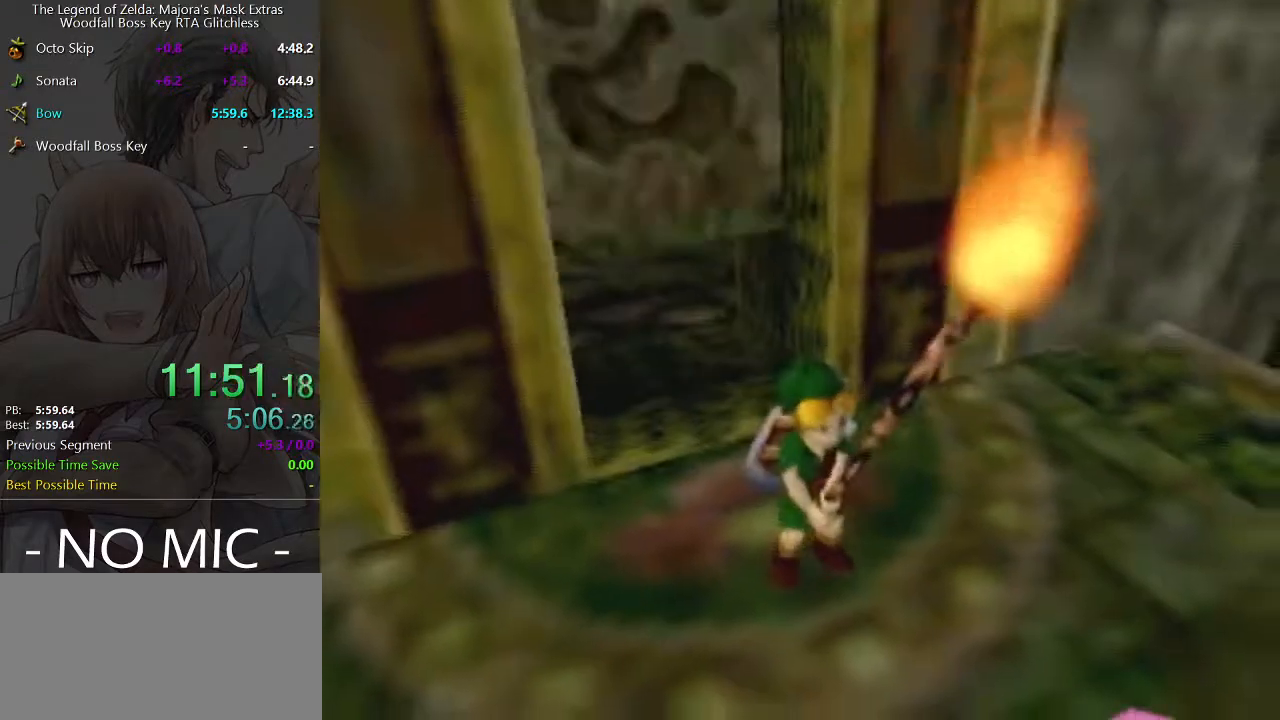
{"buttons": [], "left_stick": "up-left", "right_stick": "center", "events": [[200, "left_stick", "up-left"]]}
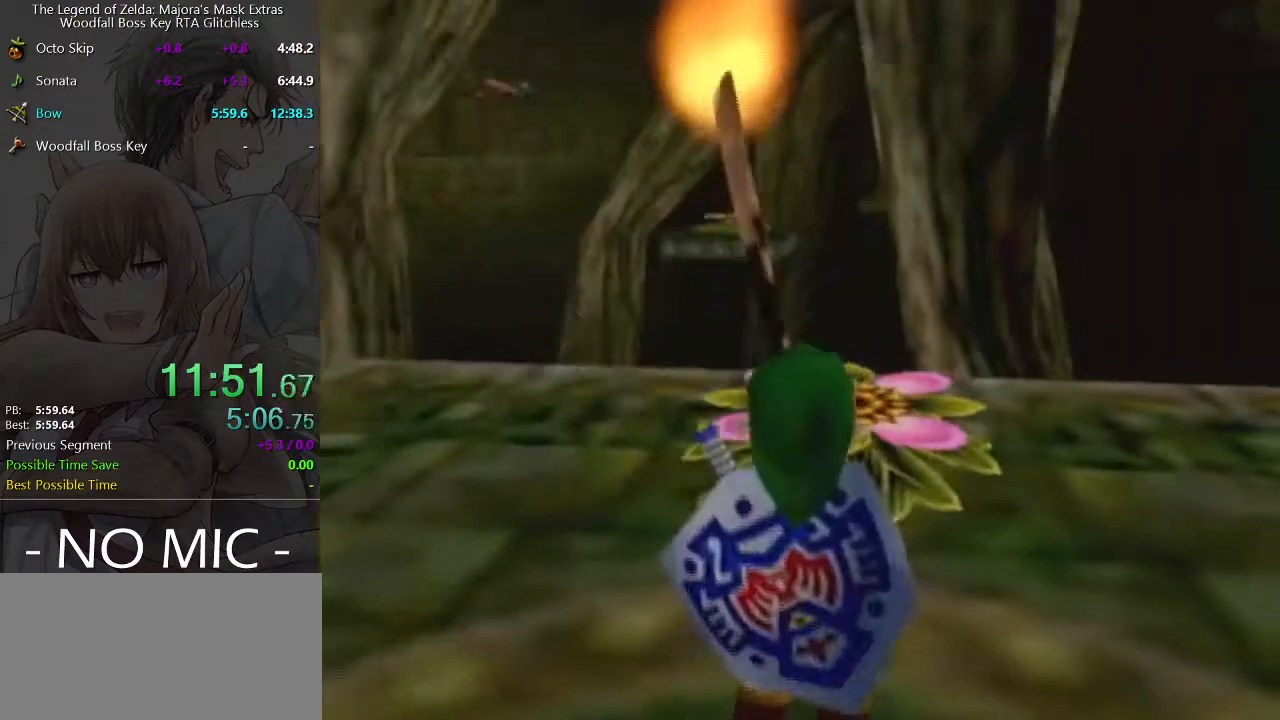
{"buttons": [], "left_stick": "up-left", "right_stick": "center", "events": []}
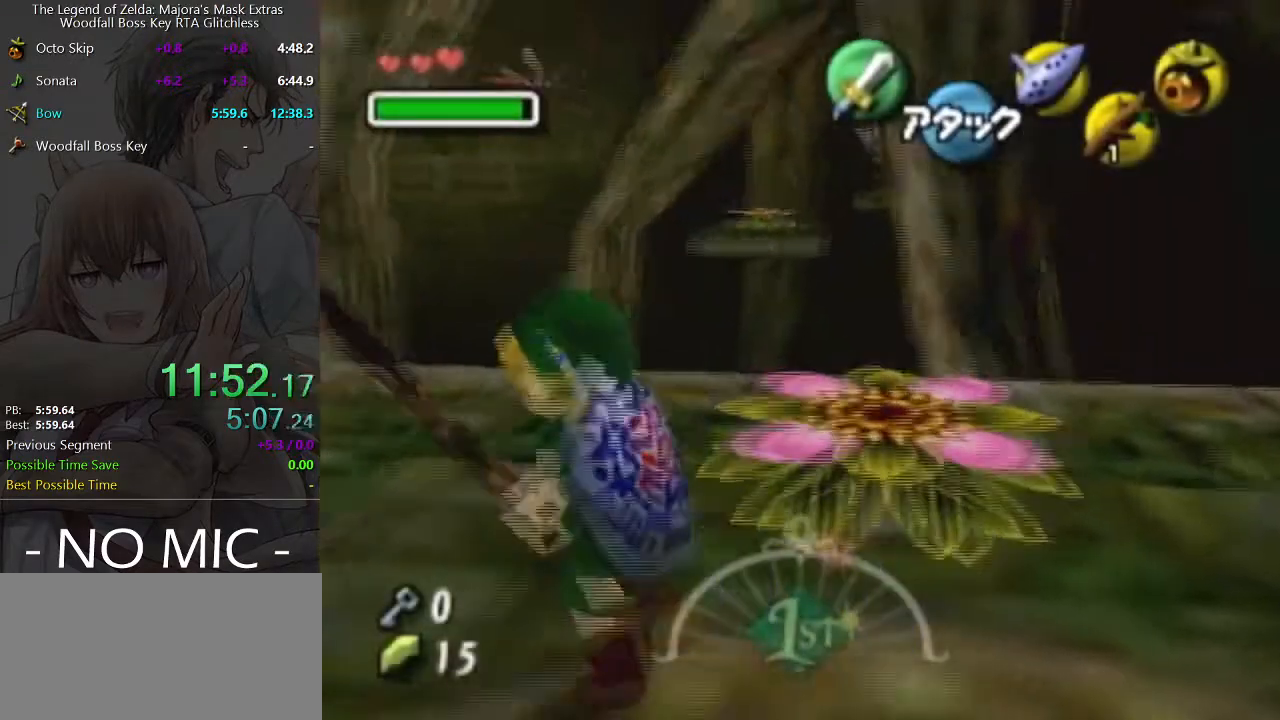
{"buttons": [], "left_stick": "up", "right_stick": "center", "events": [[367, "left_stick", "up"]]}
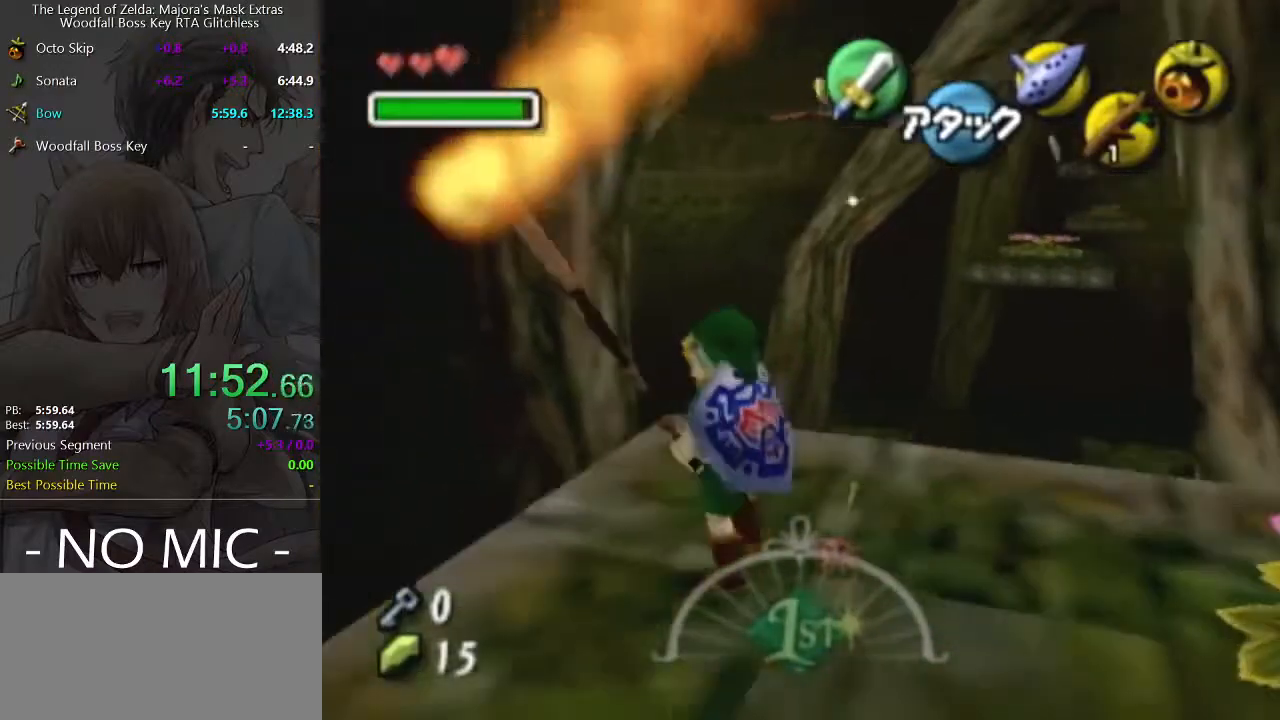
{"buttons": [], "left_stick": "up", "right_stick": "center", "events": [[33, "A", "down"], [133, "A", "up"]]}
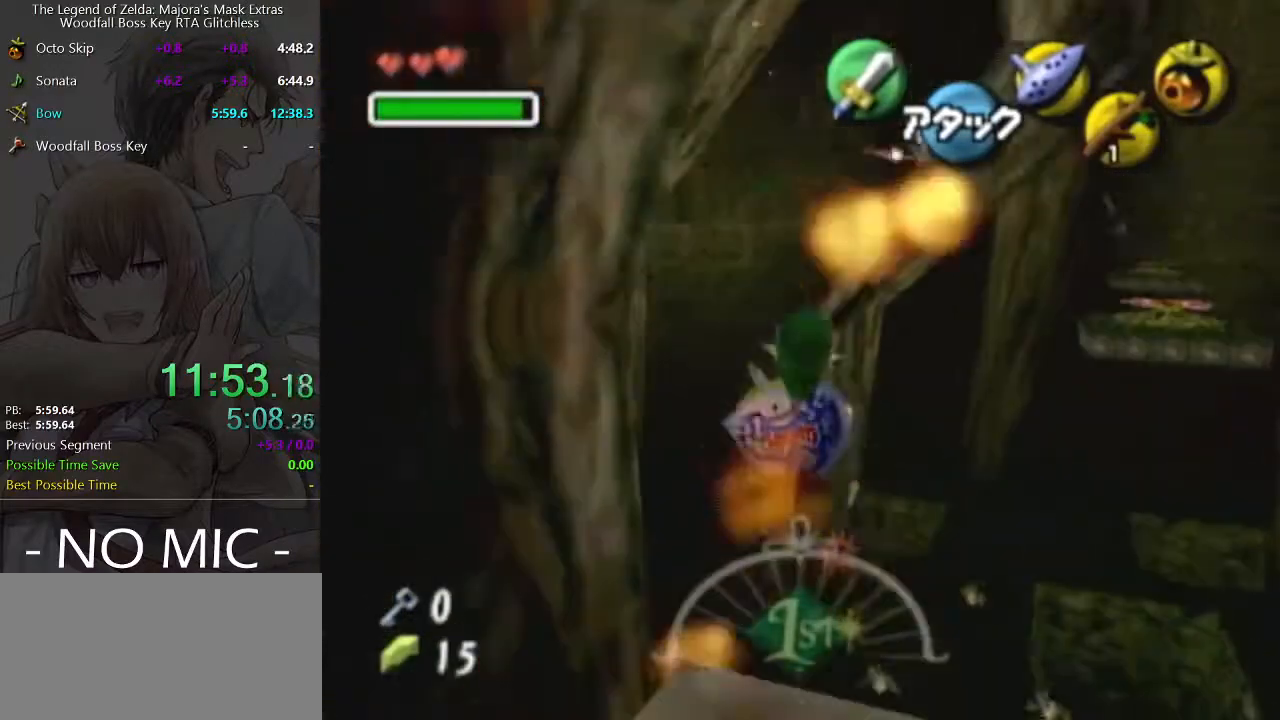
{"buttons": [], "left_stick": "up", "right_stick": "center", "events": []}
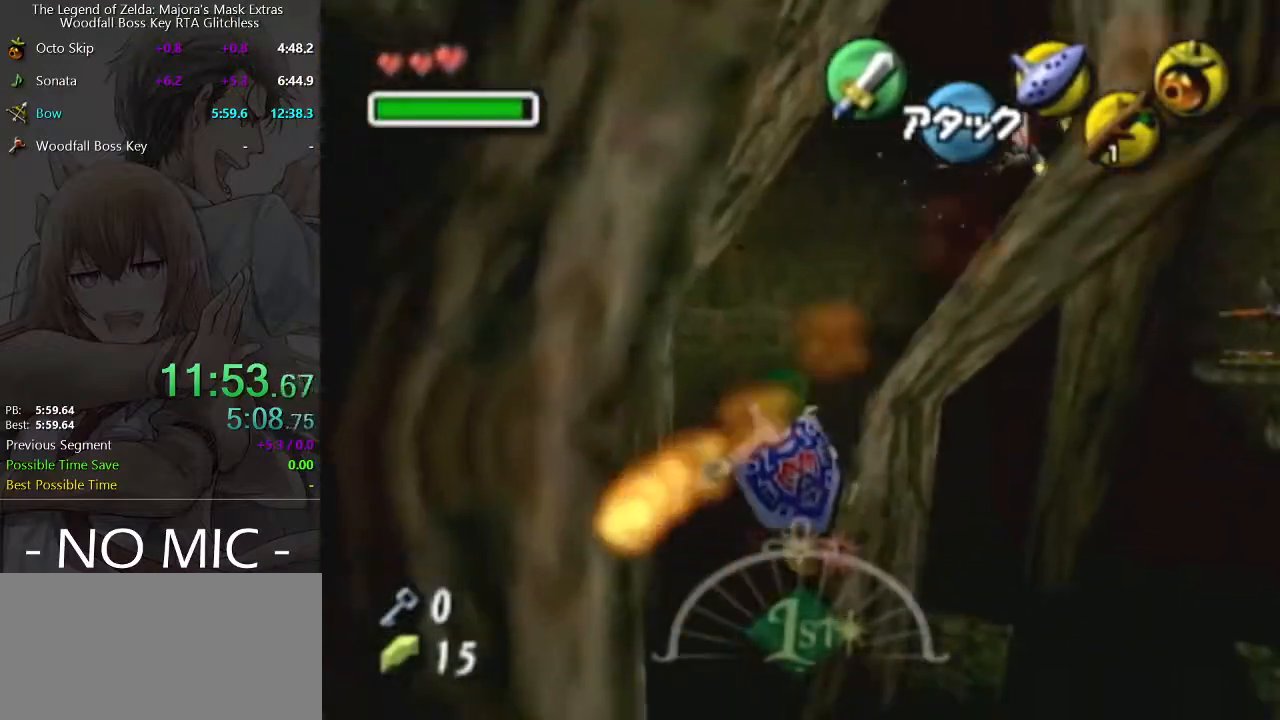
{"buttons": [], "left_stick": "up", "right_stick": "center", "events": []}
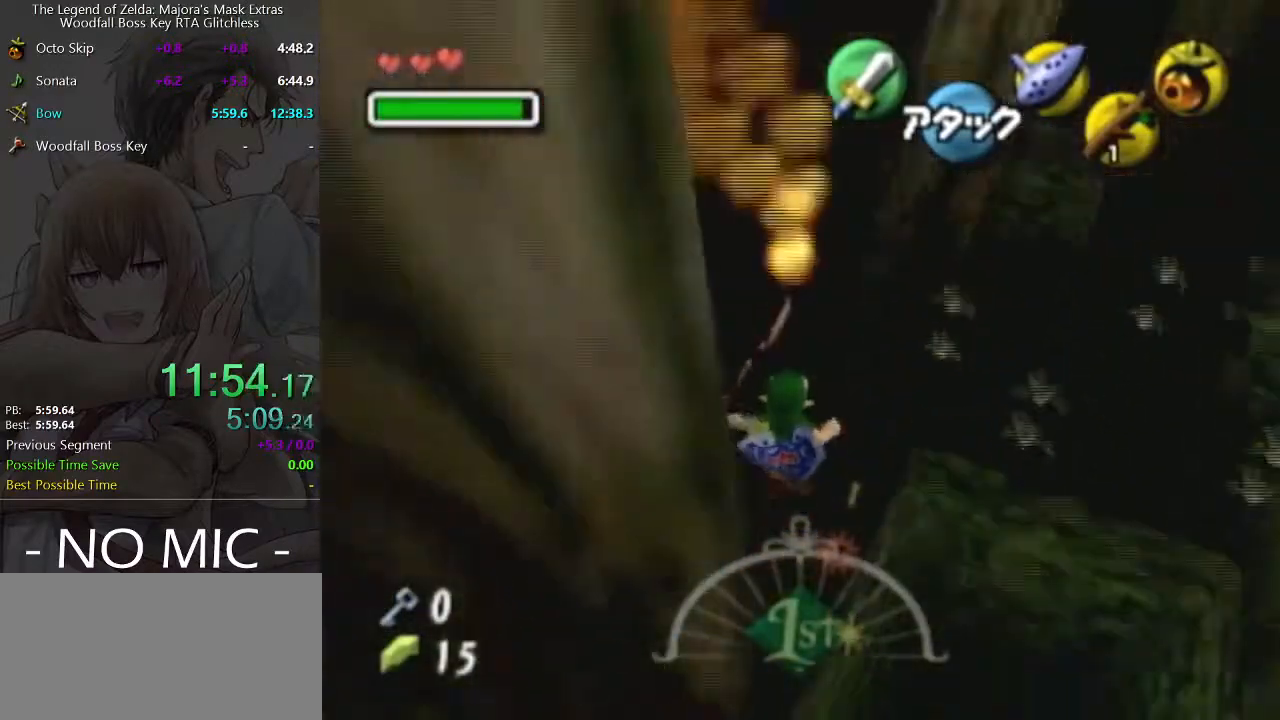
{"buttons": [], "left_stick": "up", "right_stick": "center", "events": [[67, "B", "down"], [133, "B", "up"]]}
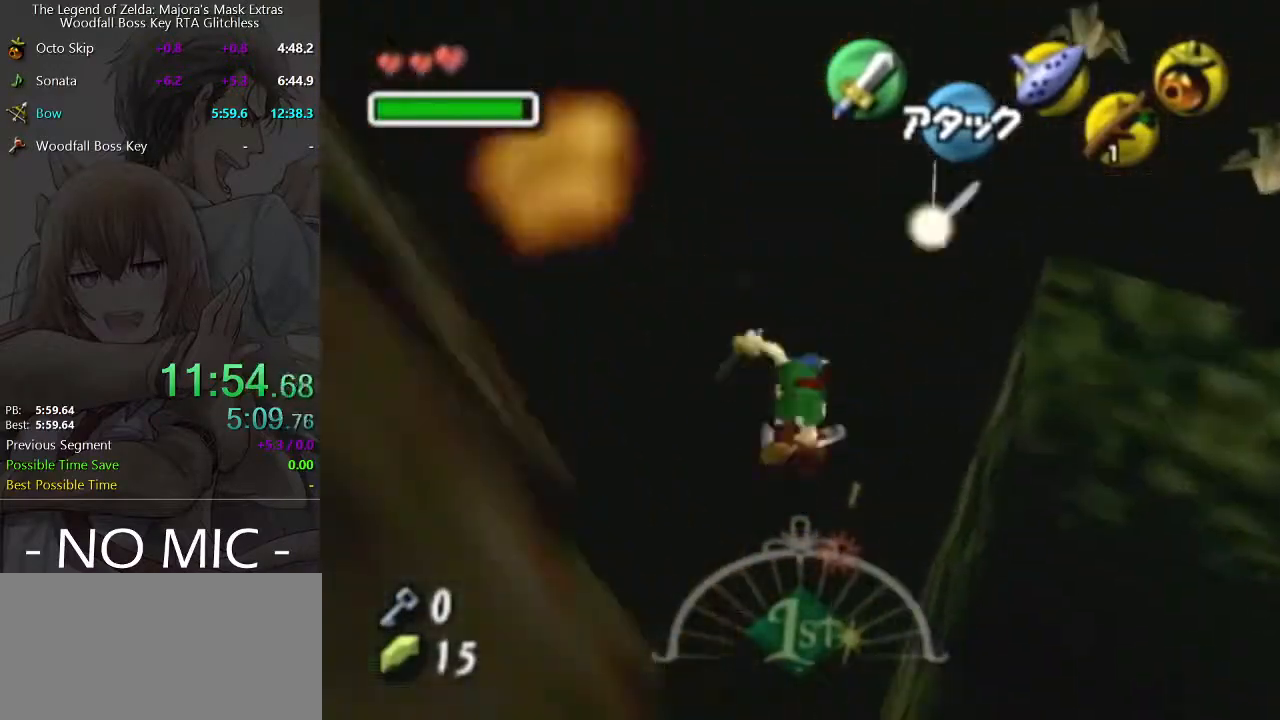
{"buttons": ["A"], "left_stick": "up", "right_stick": "center", "events": [[467, "A", "down"]]}
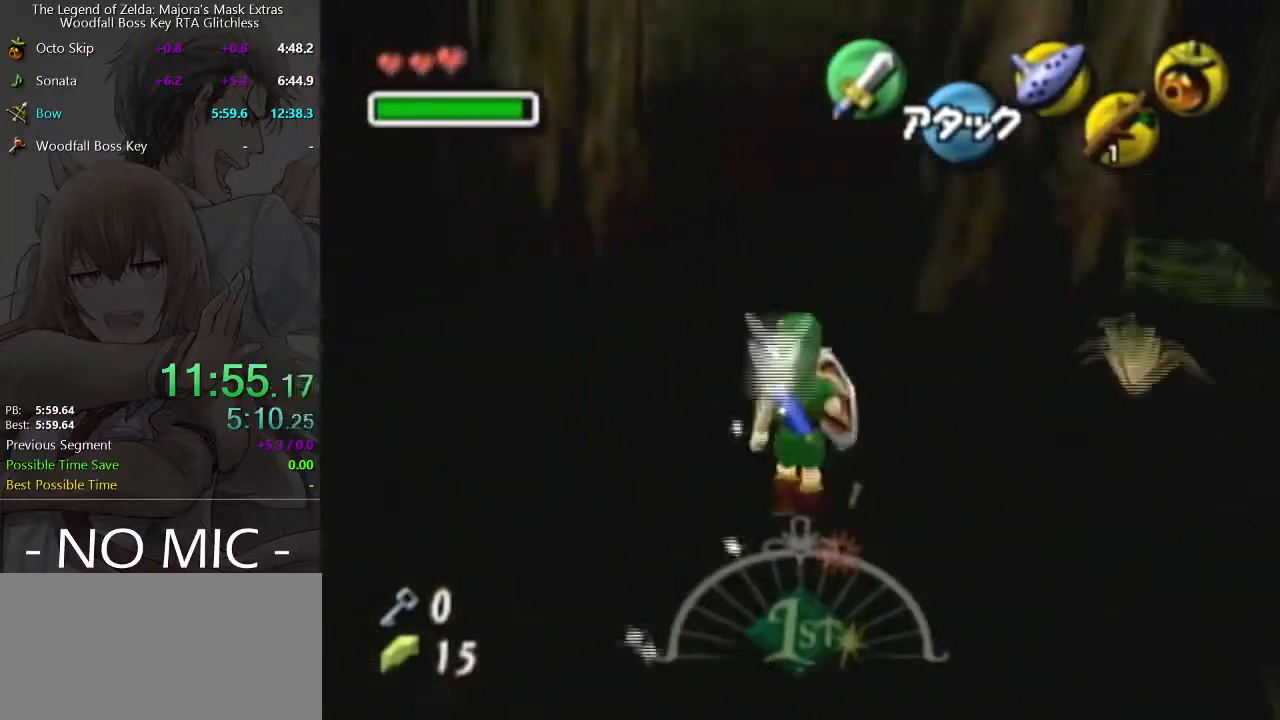
{"buttons": [], "left_stick": "up", "right_stick": "center", "events": [[67, "A", "up"]]}
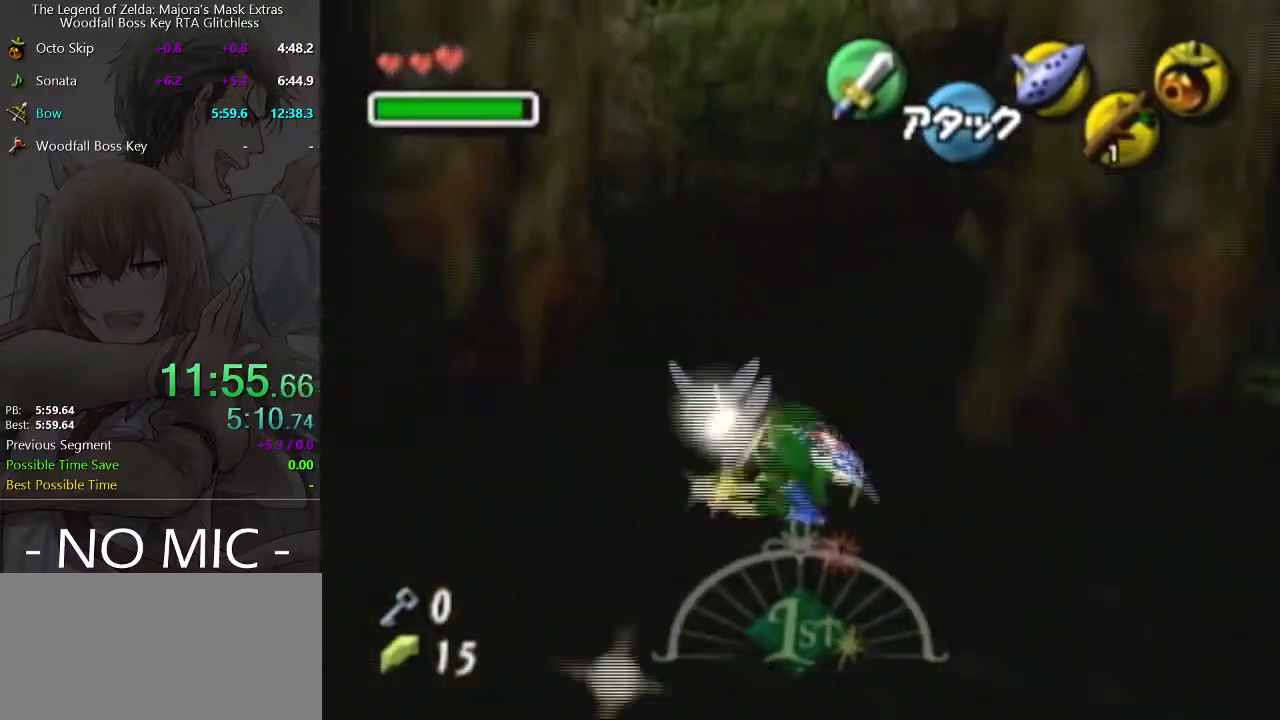
{"buttons": [], "left_stick": "up-right", "right_stick": "center", "events": [[267, "left_stick", "up-right"], [300, "A", "down"], [400, "A", "up"]]}
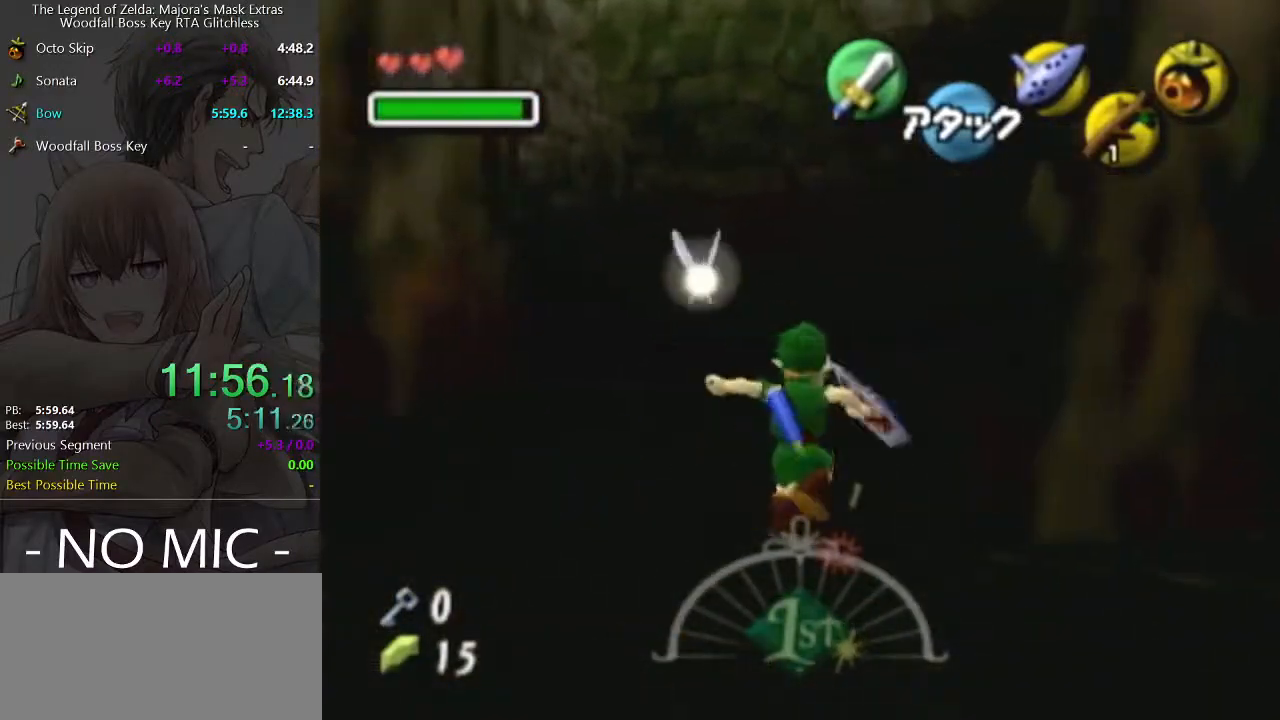
{"buttons": [], "left_stick": "up-right", "right_stick": "center", "events": []}
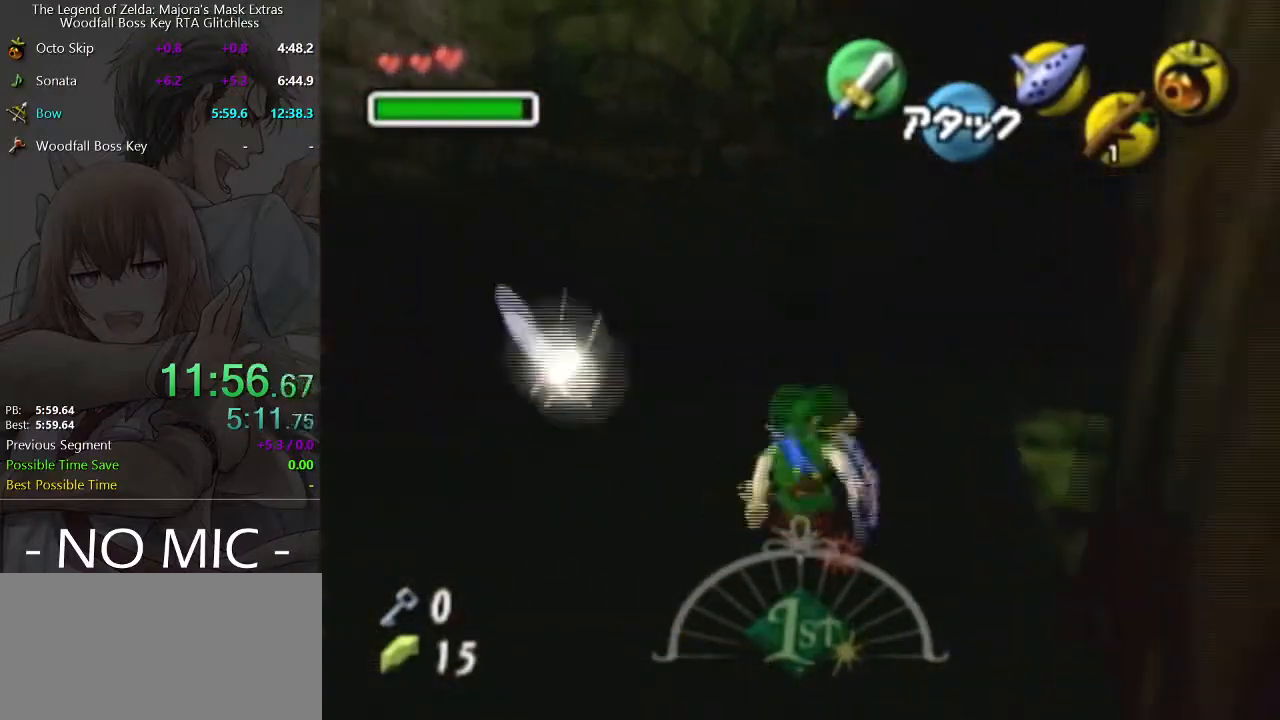
{"buttons": ["R2"], "left_stick": "up-right", "right_stick": "center", "events": [[467, "R2", "down"]]}